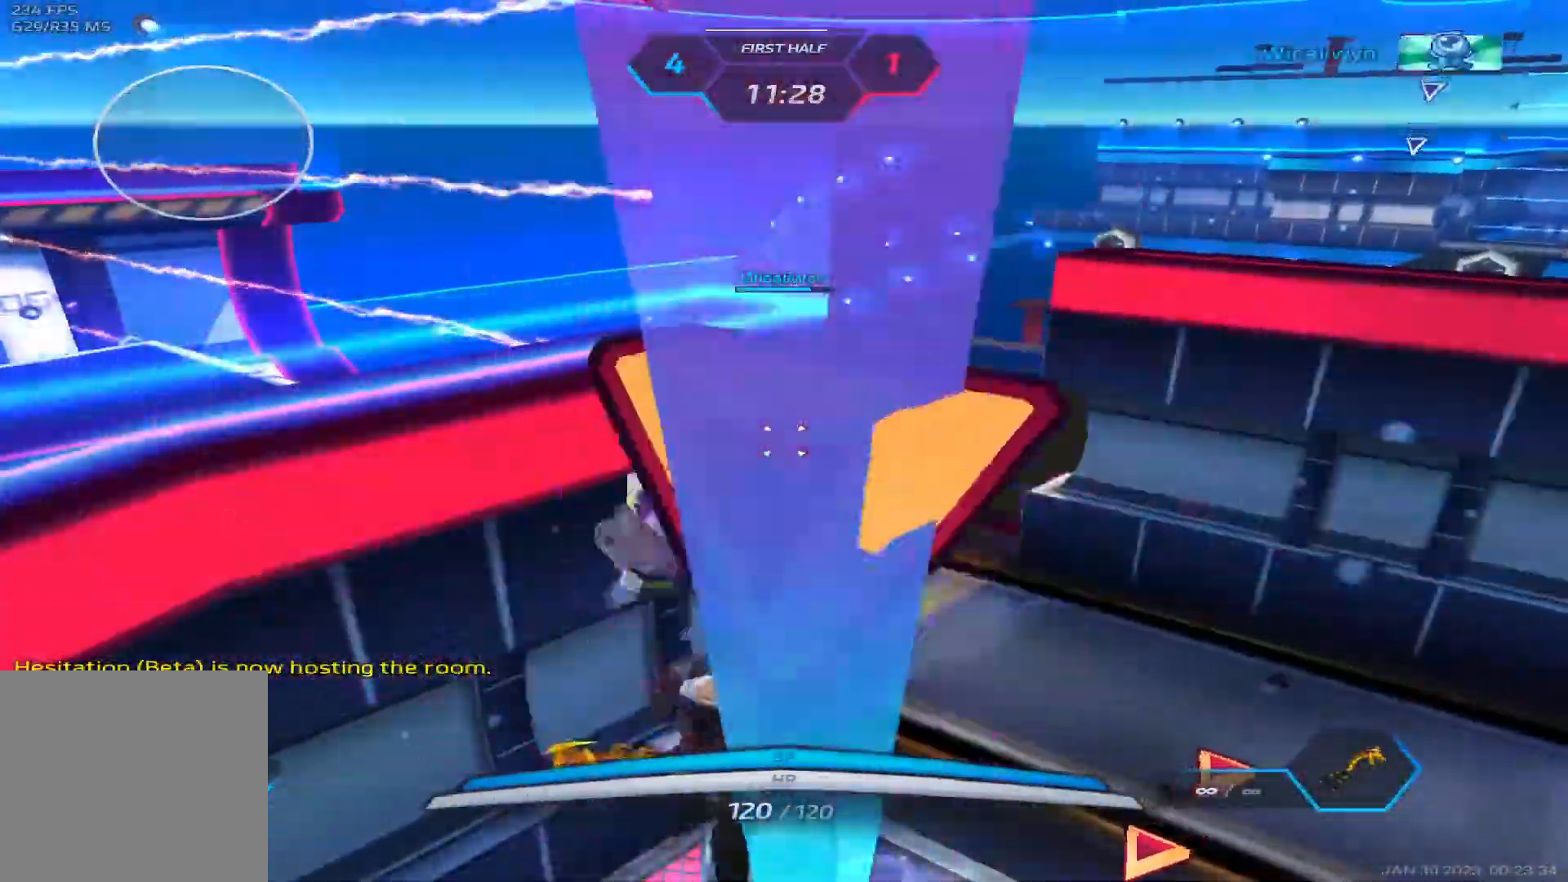
Gameplay with keyboard; each line is a JSON object with the keys held at the frame after it. "events" lists presses ("down") and releases ("up") of "1", "2", "3", "4", "5", "a", "alt", "b", "c", "ctrl", "d", "e", "f", "g", "q", "r", "s", "shift", "space", "t", "tab", "v", "w", "x" and "z" between this image and that frame as [ms after this image, input, new state], when the widget could be followed in between. No other keys are recorded. Mouse input is not recorded.
{"keys": [], "events": []}
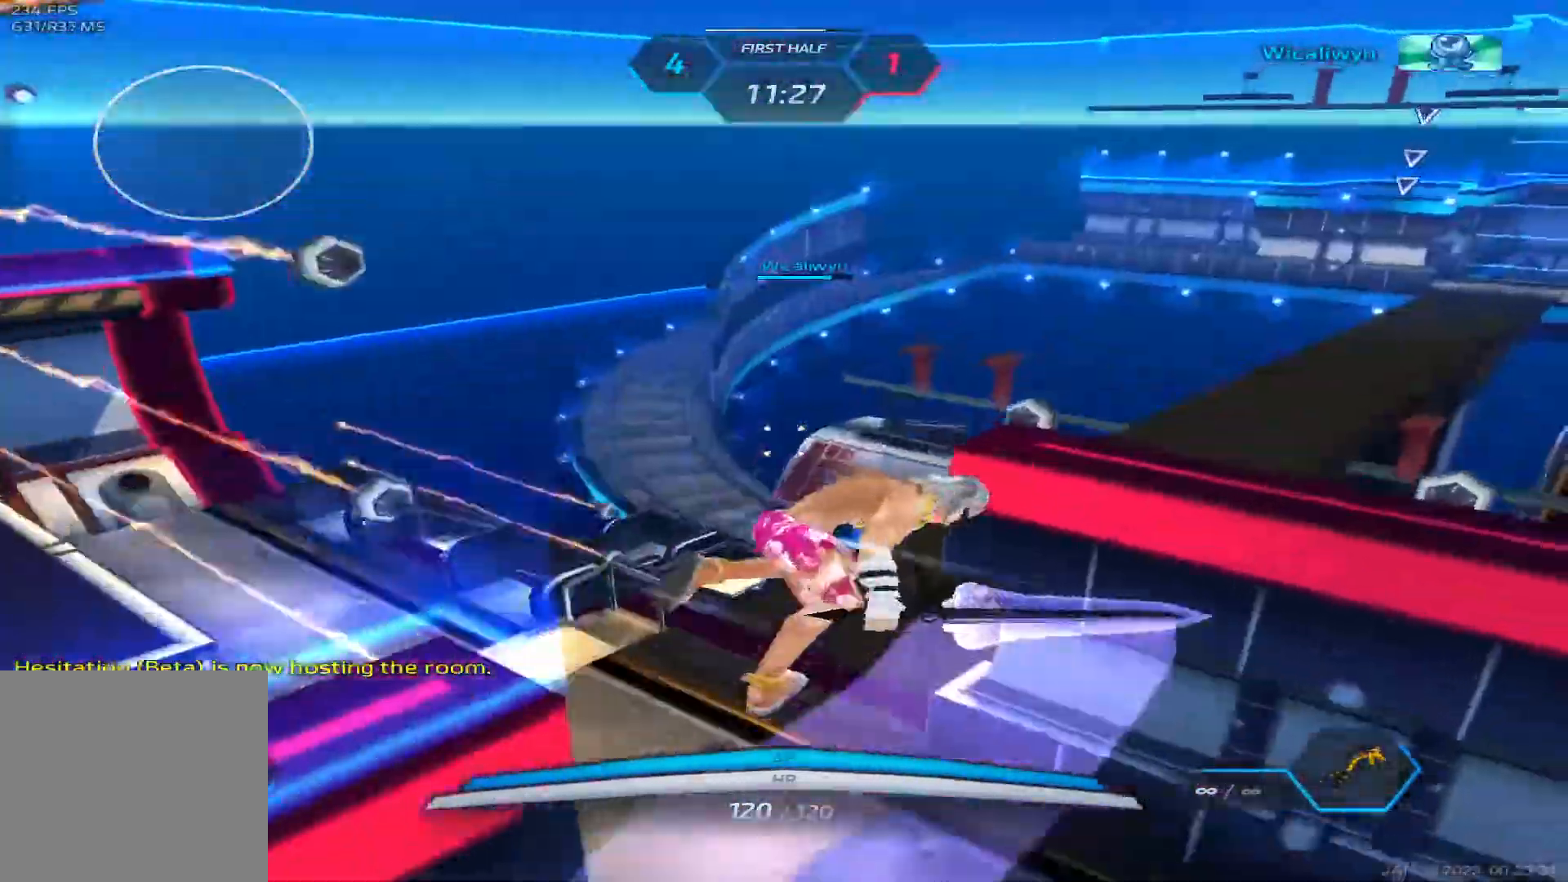
{"keys": [], "events": []}
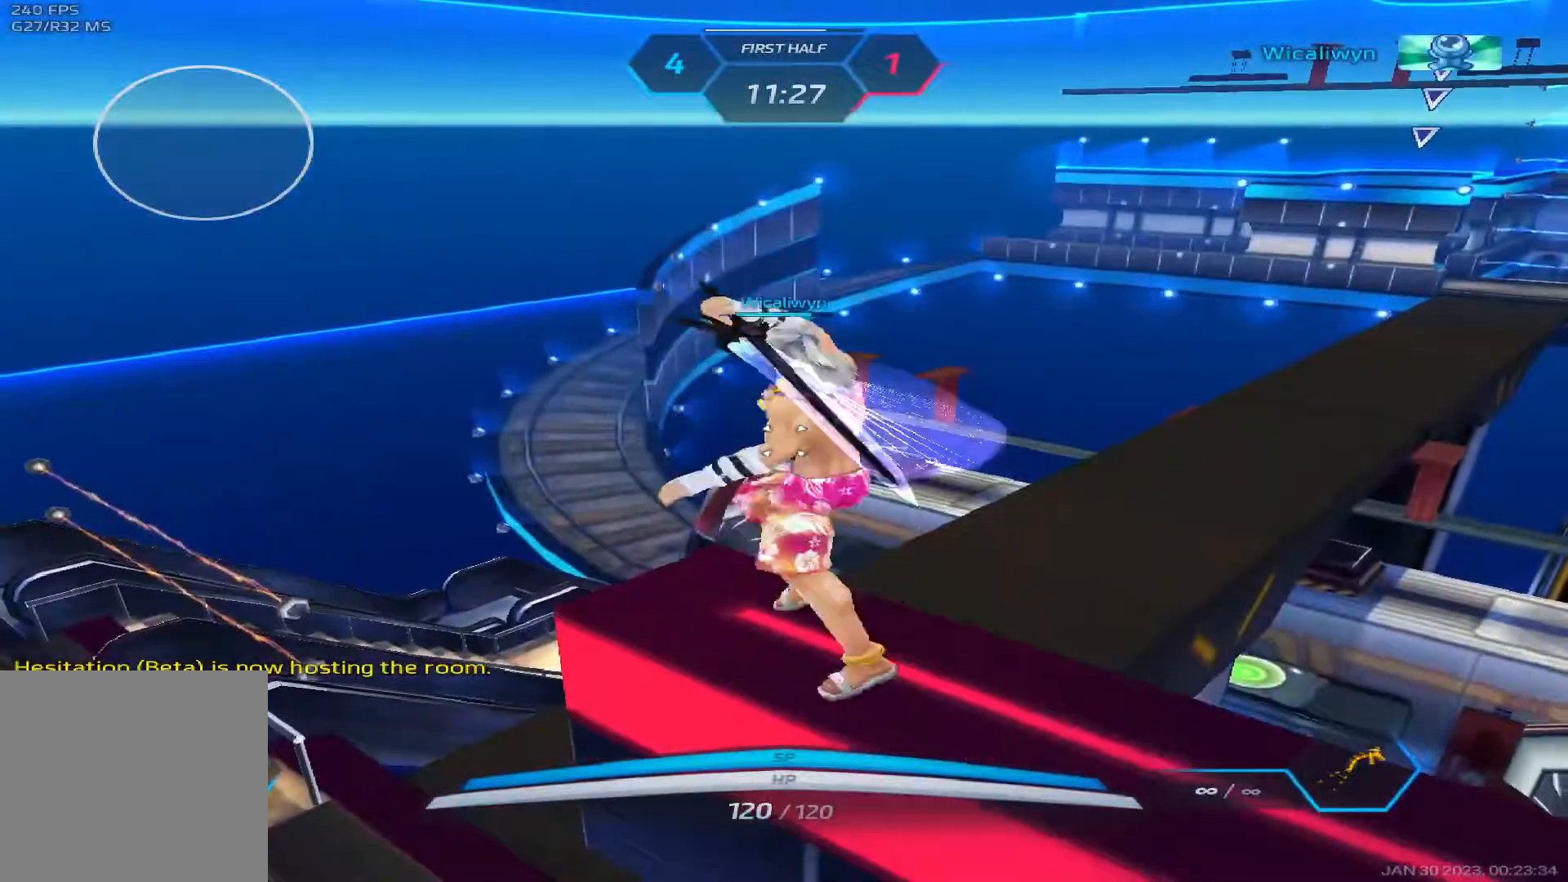
{"keys": [], "events": []}
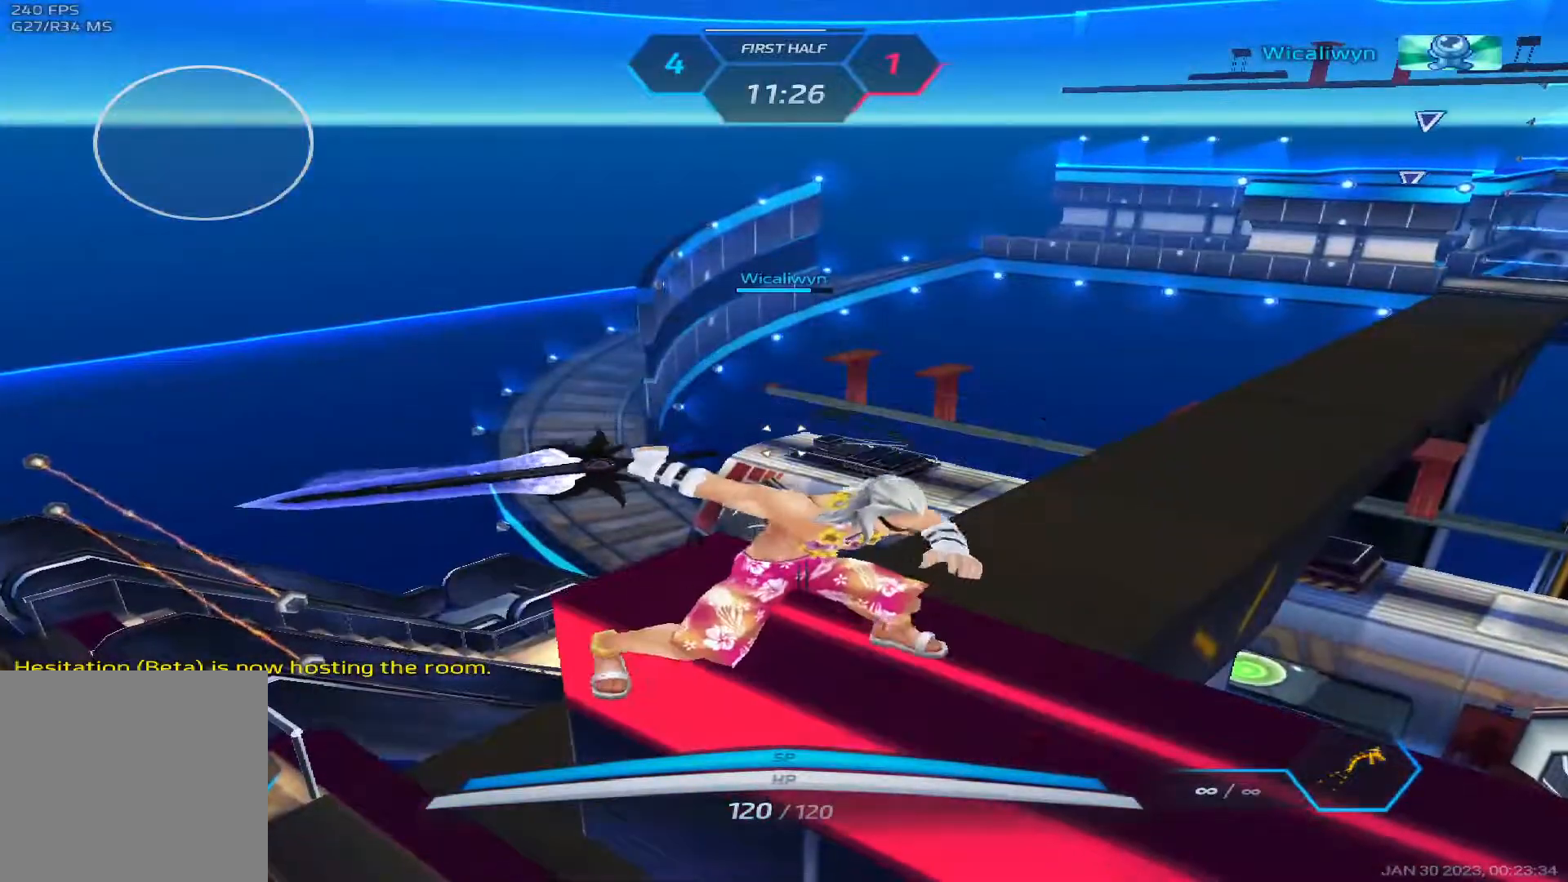
{"keys": ["tab"], "events": [[250, "tab", "down"]]}
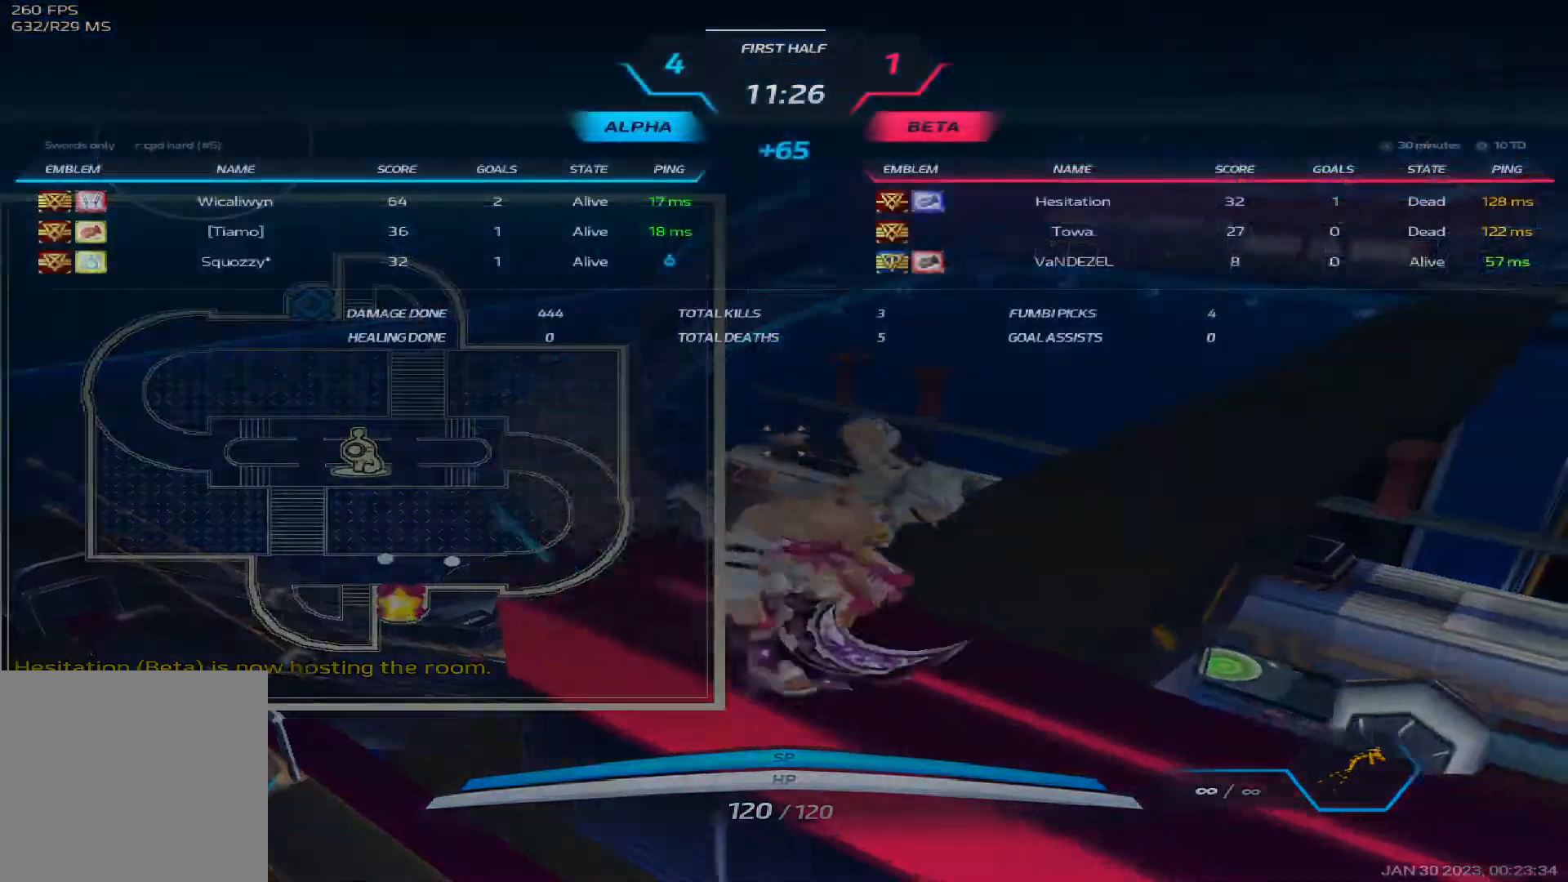
{"keys": ["tab"], "events": []}
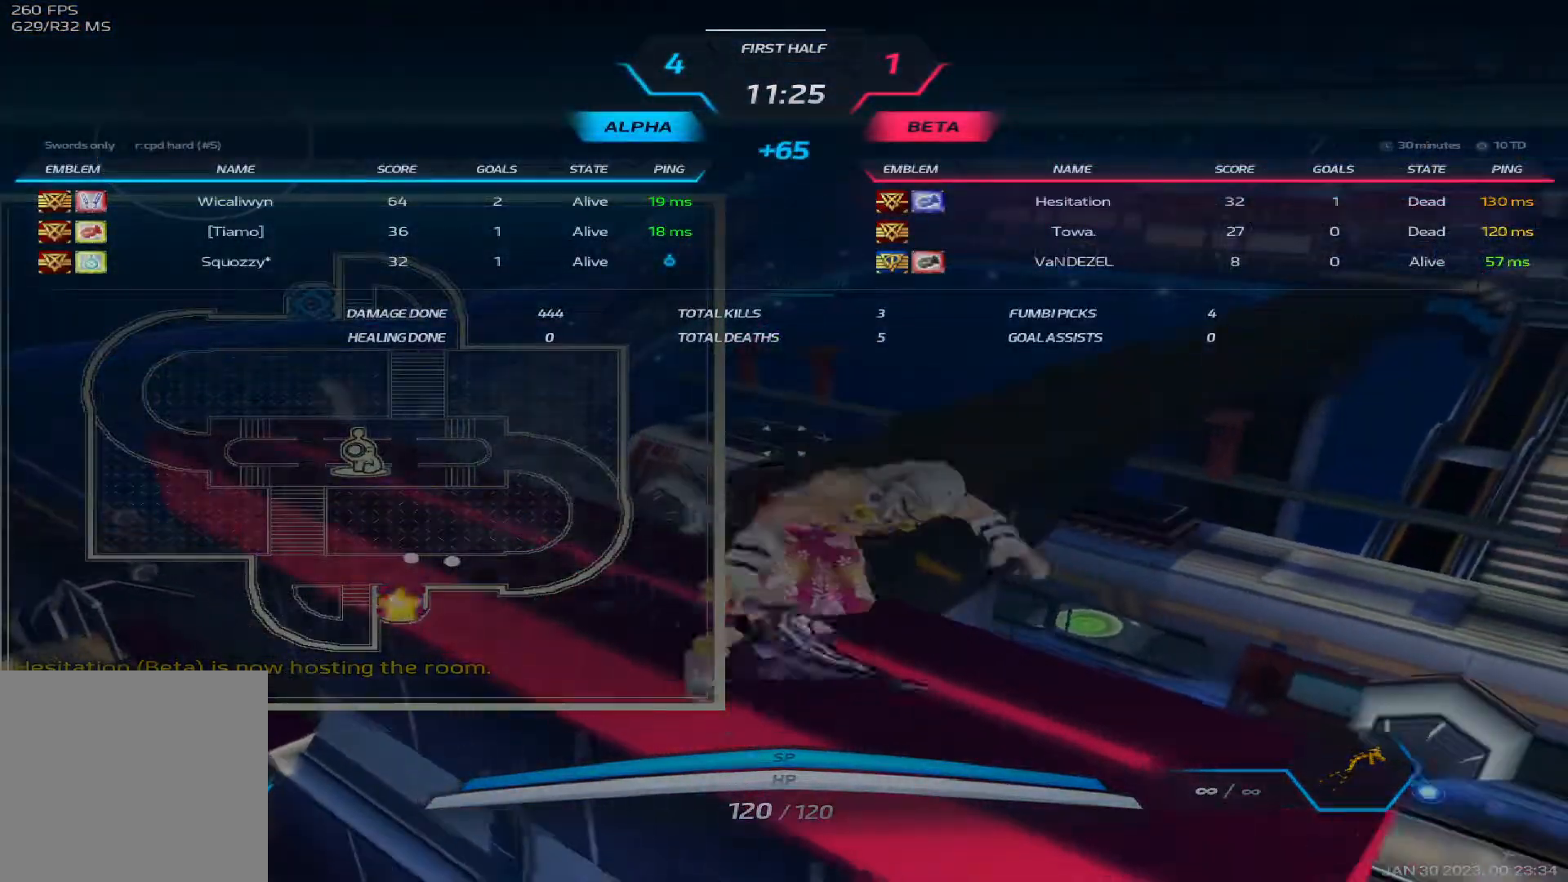
{"keys": ["tab"], "events": []}
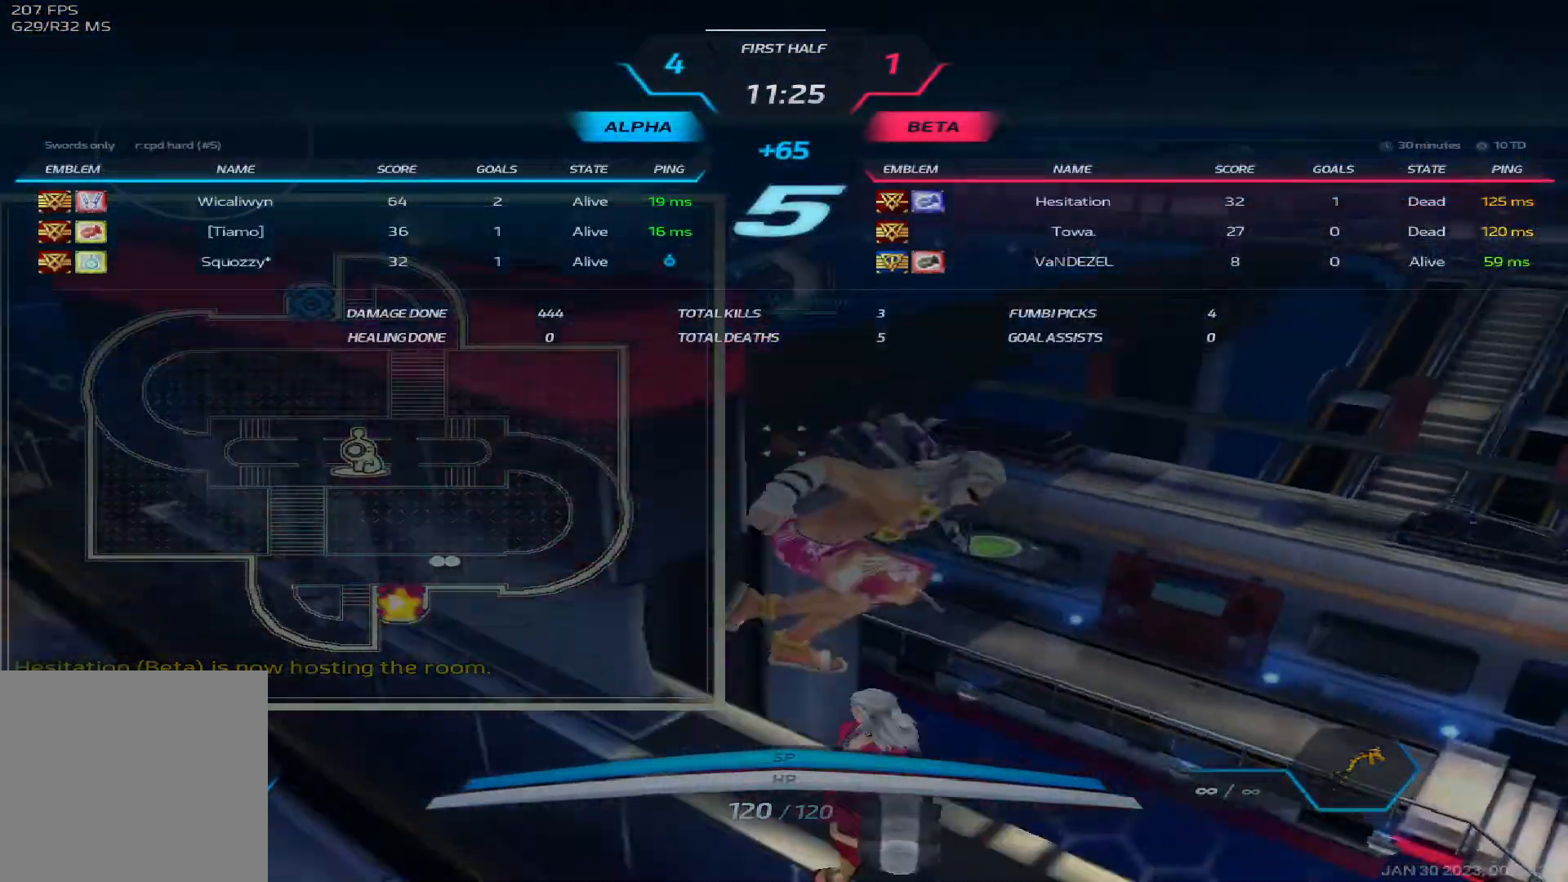
{"keys": ["tab"], "events": []}
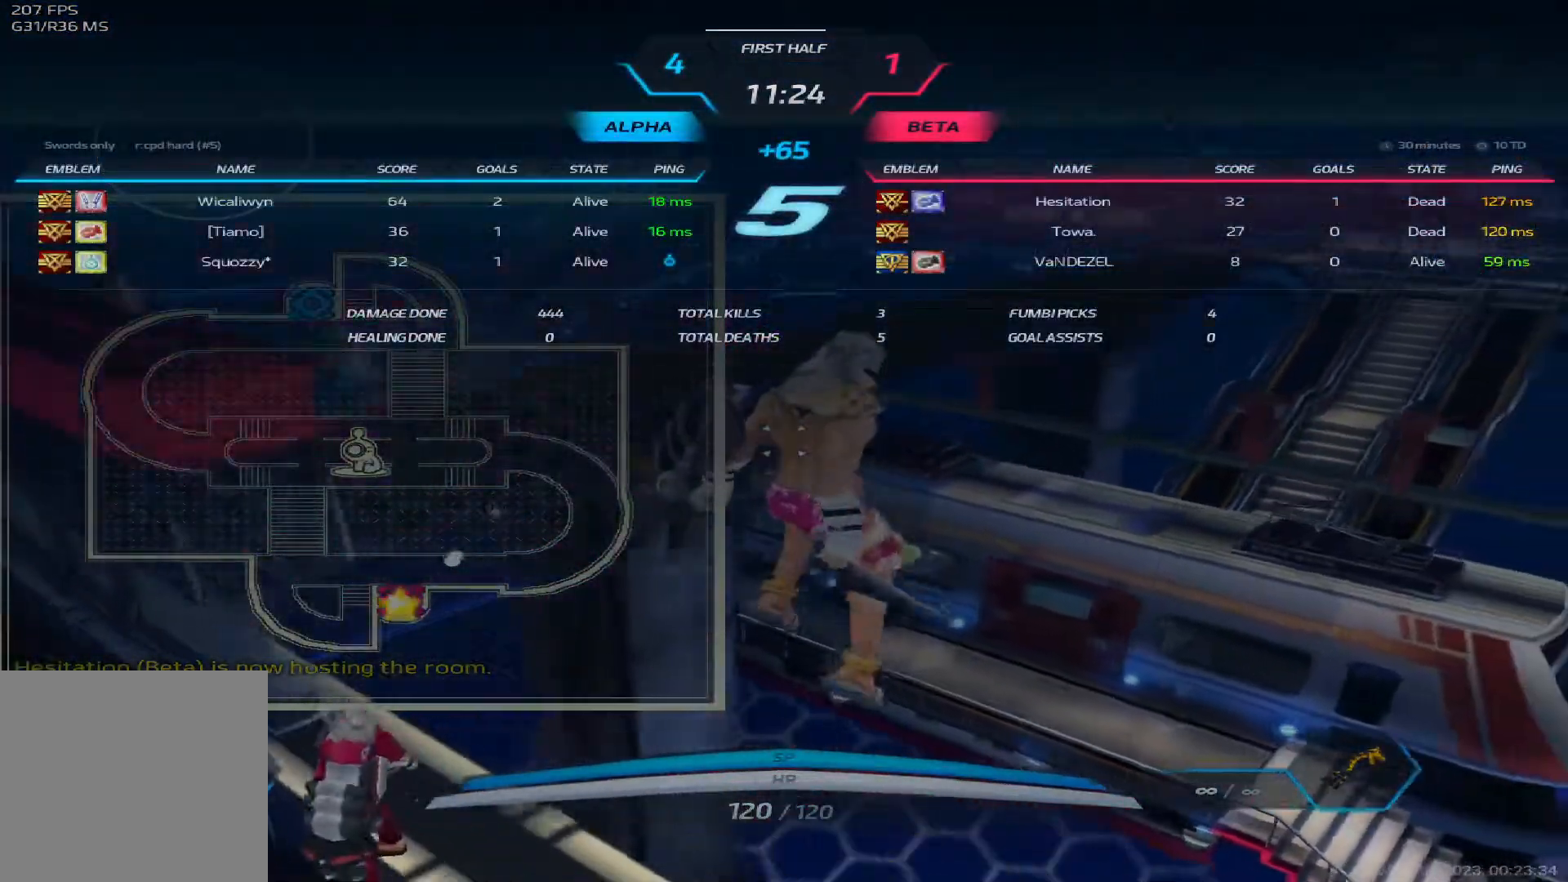
{"keys": [], "events": [[67, "tab", "up"]]}
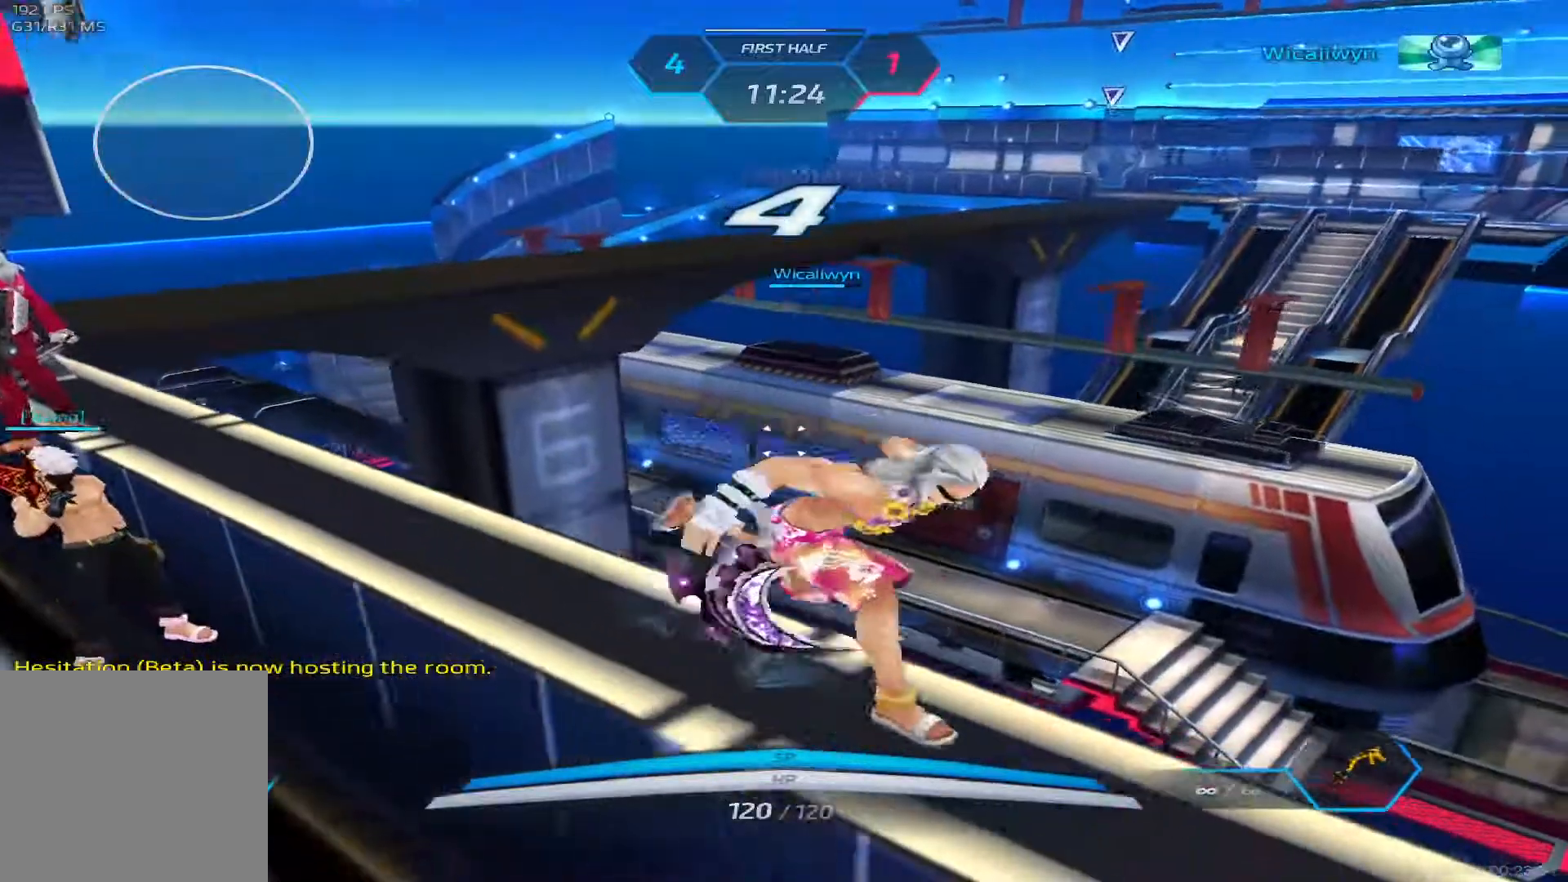
{"keys": ["tab"], "events": [[217, "tab", "down"]]}
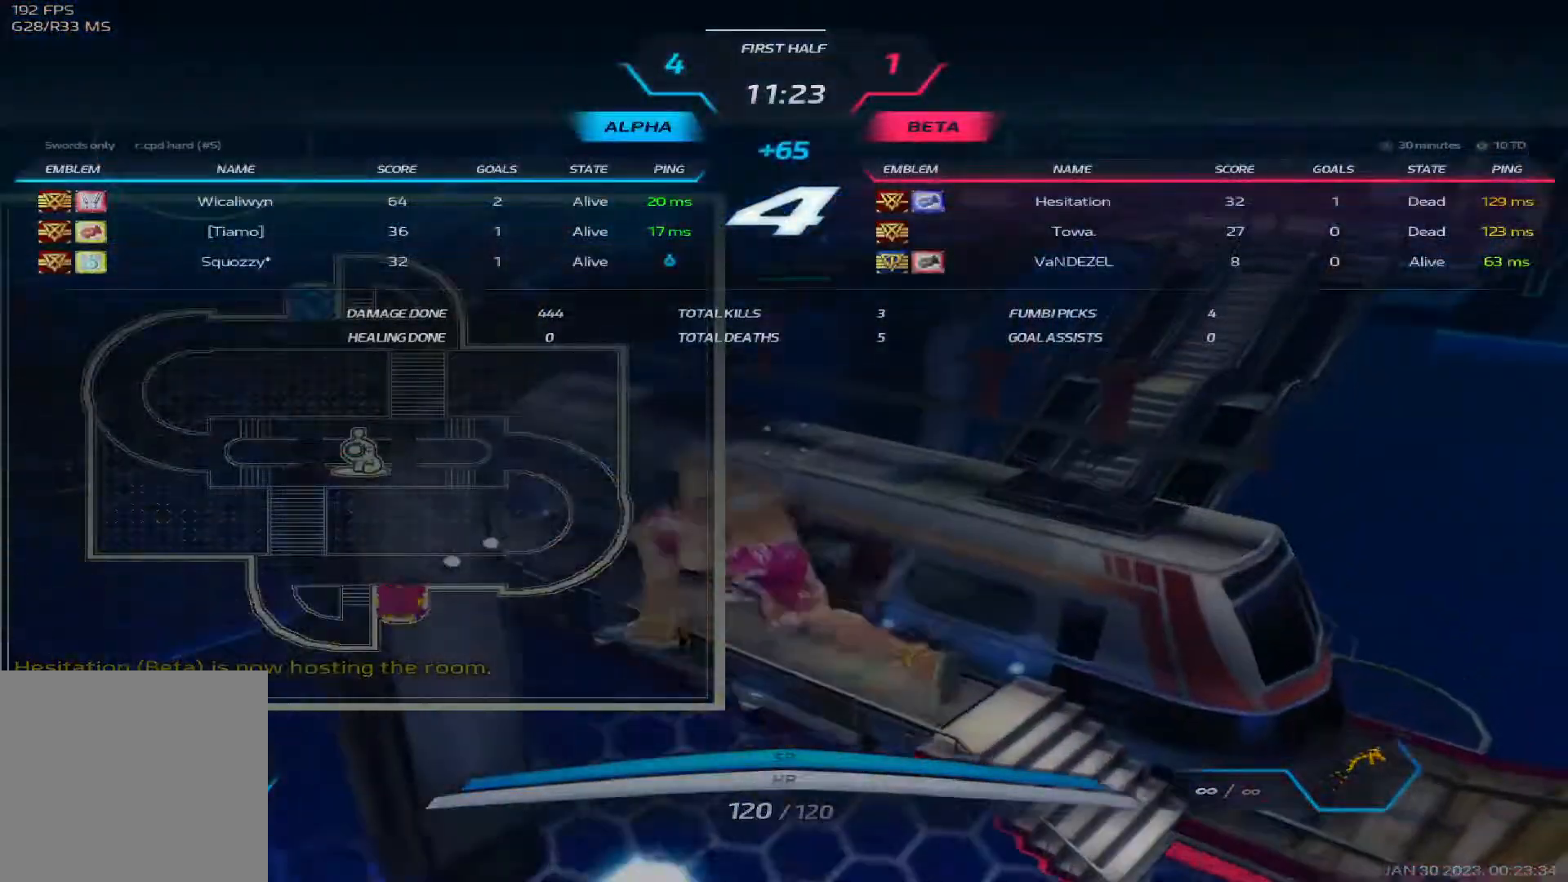
{"keys": ["tab"], "events": []}
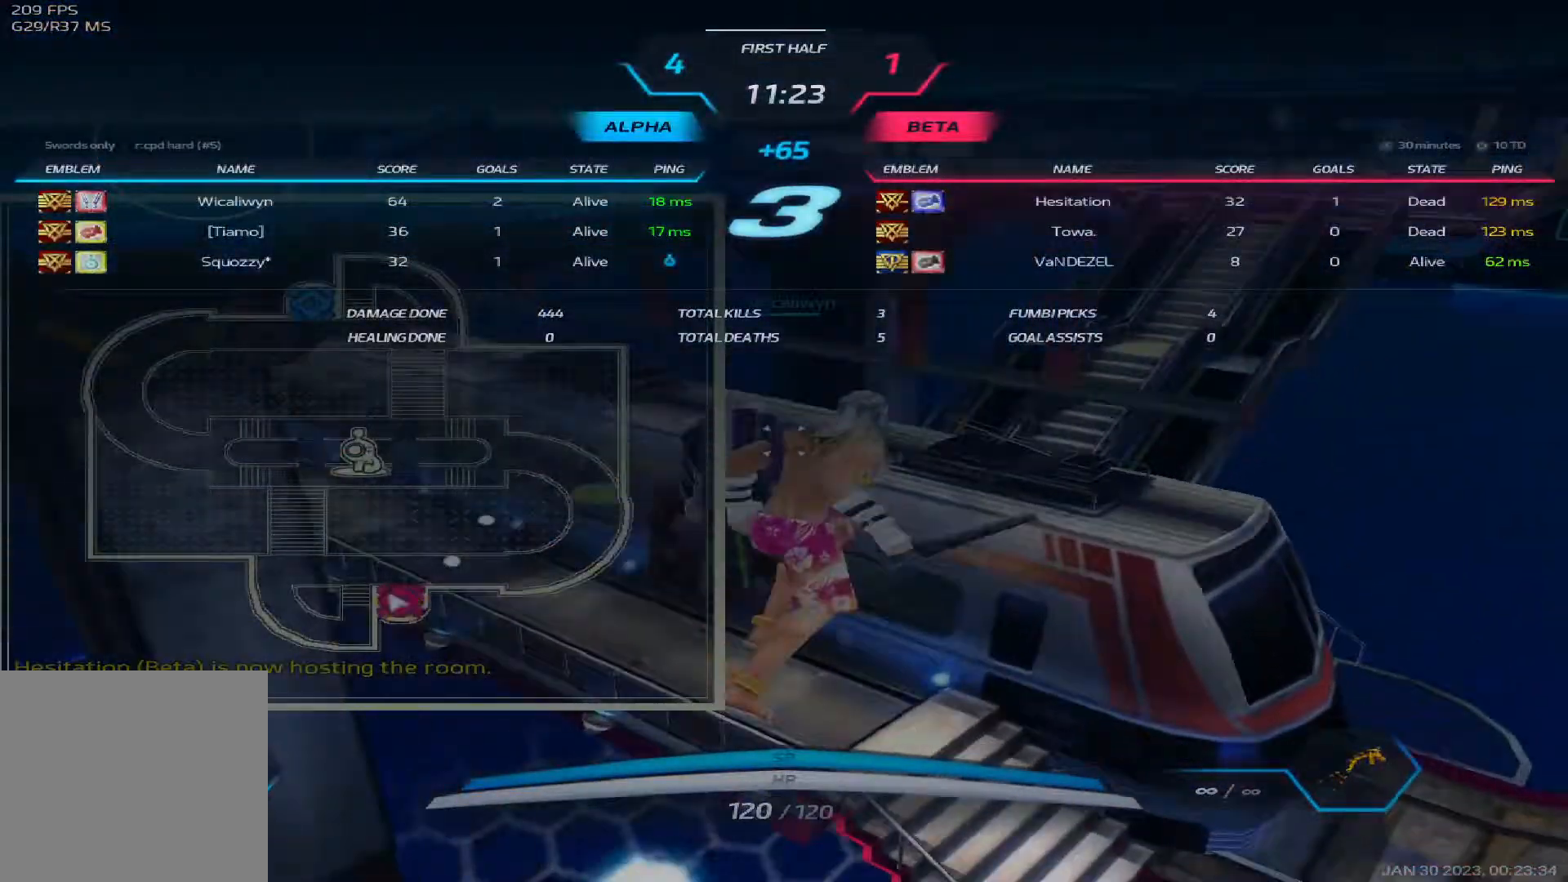
{"keys": ["tab"], "events": []}
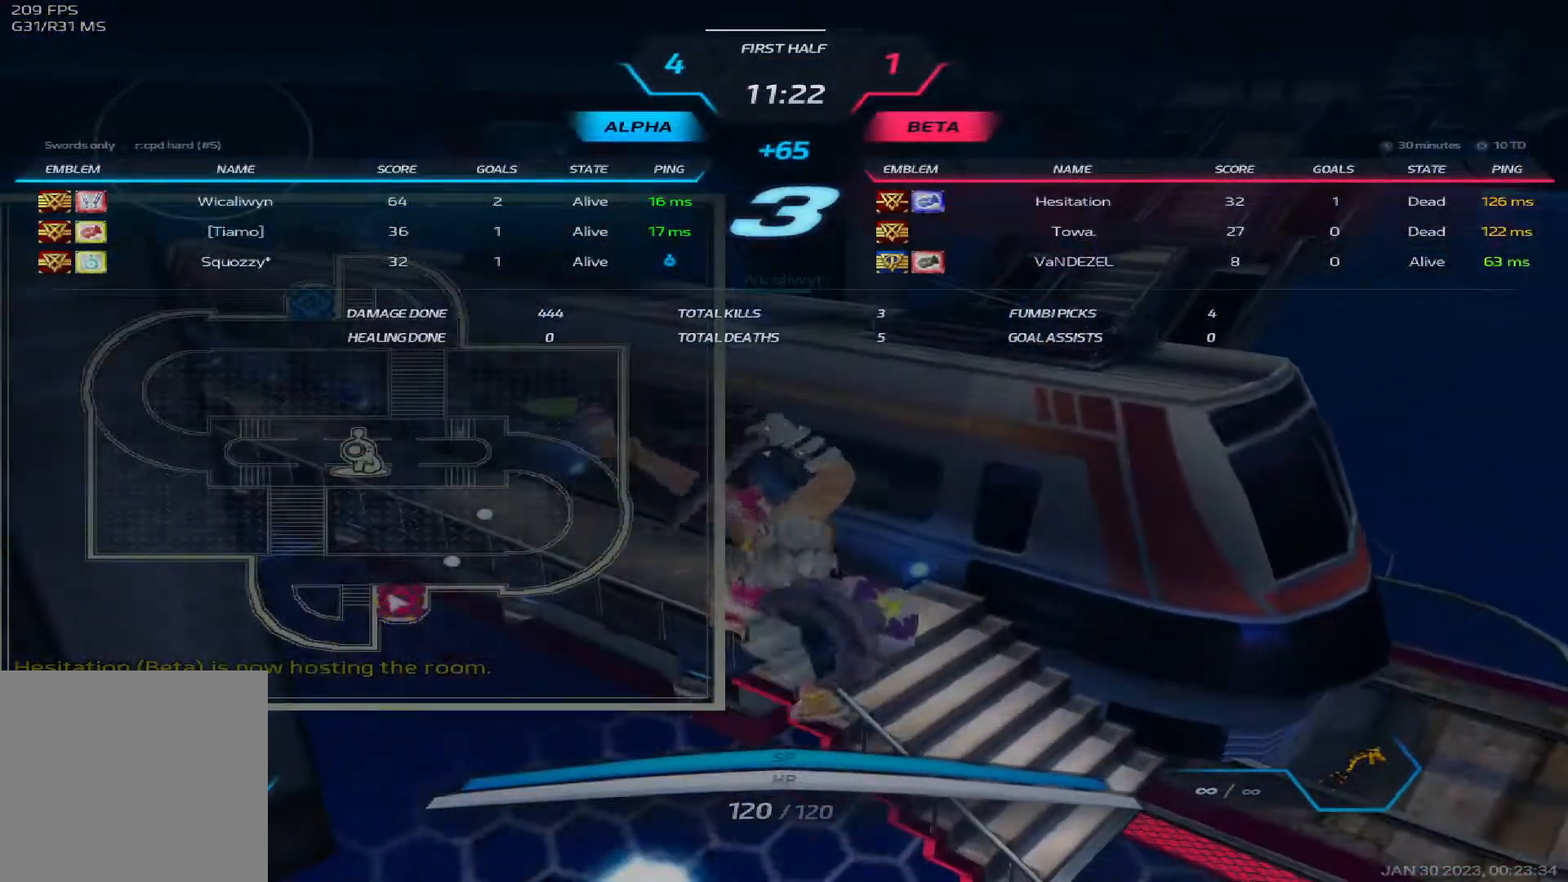
{"keys": ["tab"], "events": []}
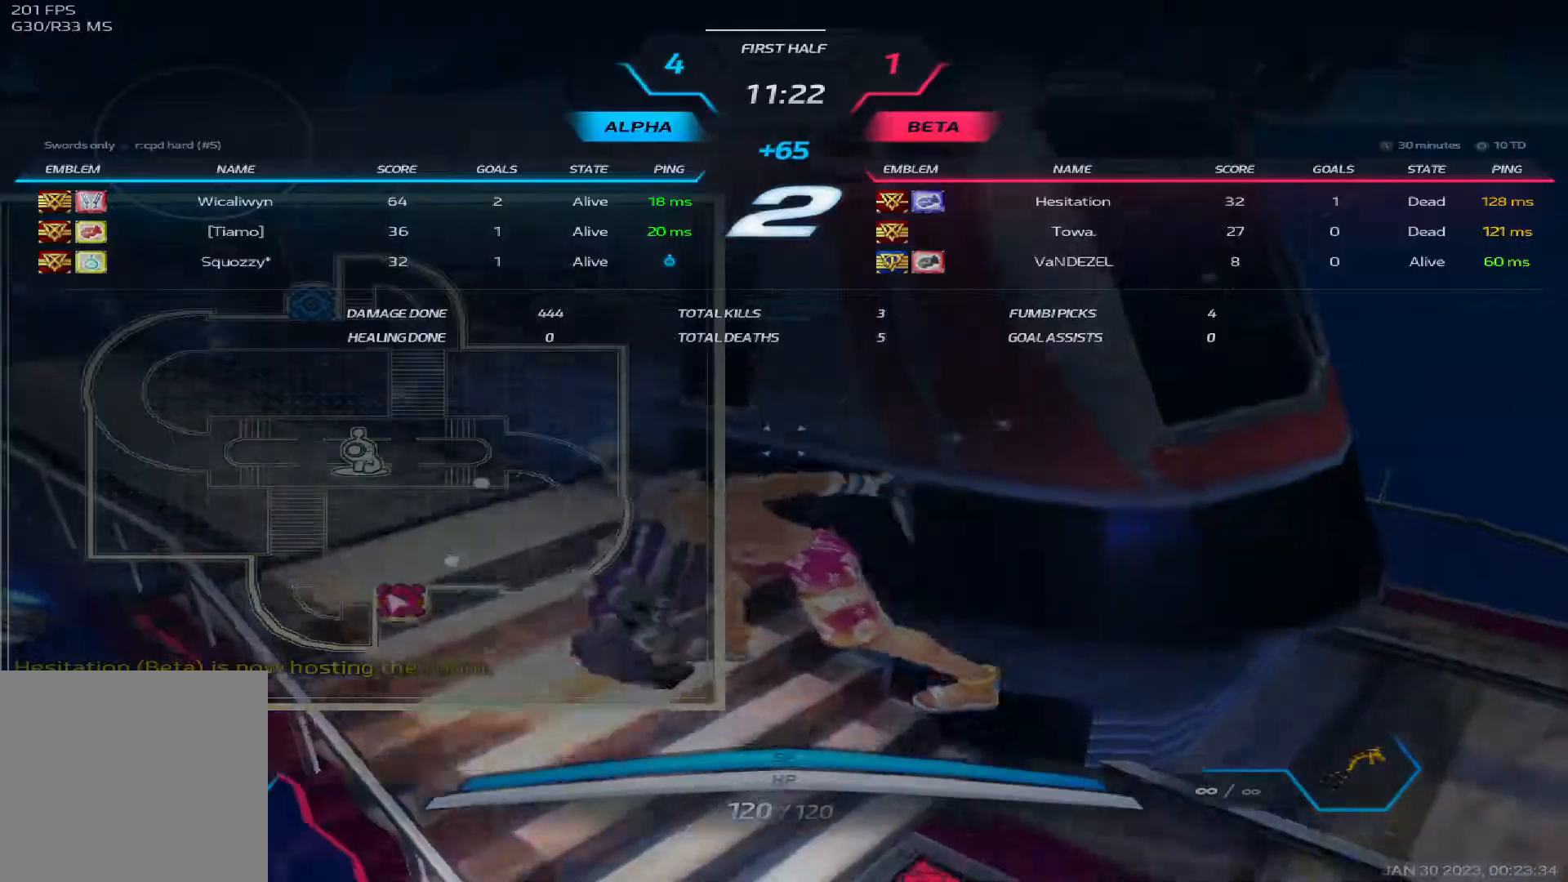
{"keys": [], "events": [[433, "tab", "up"]]}
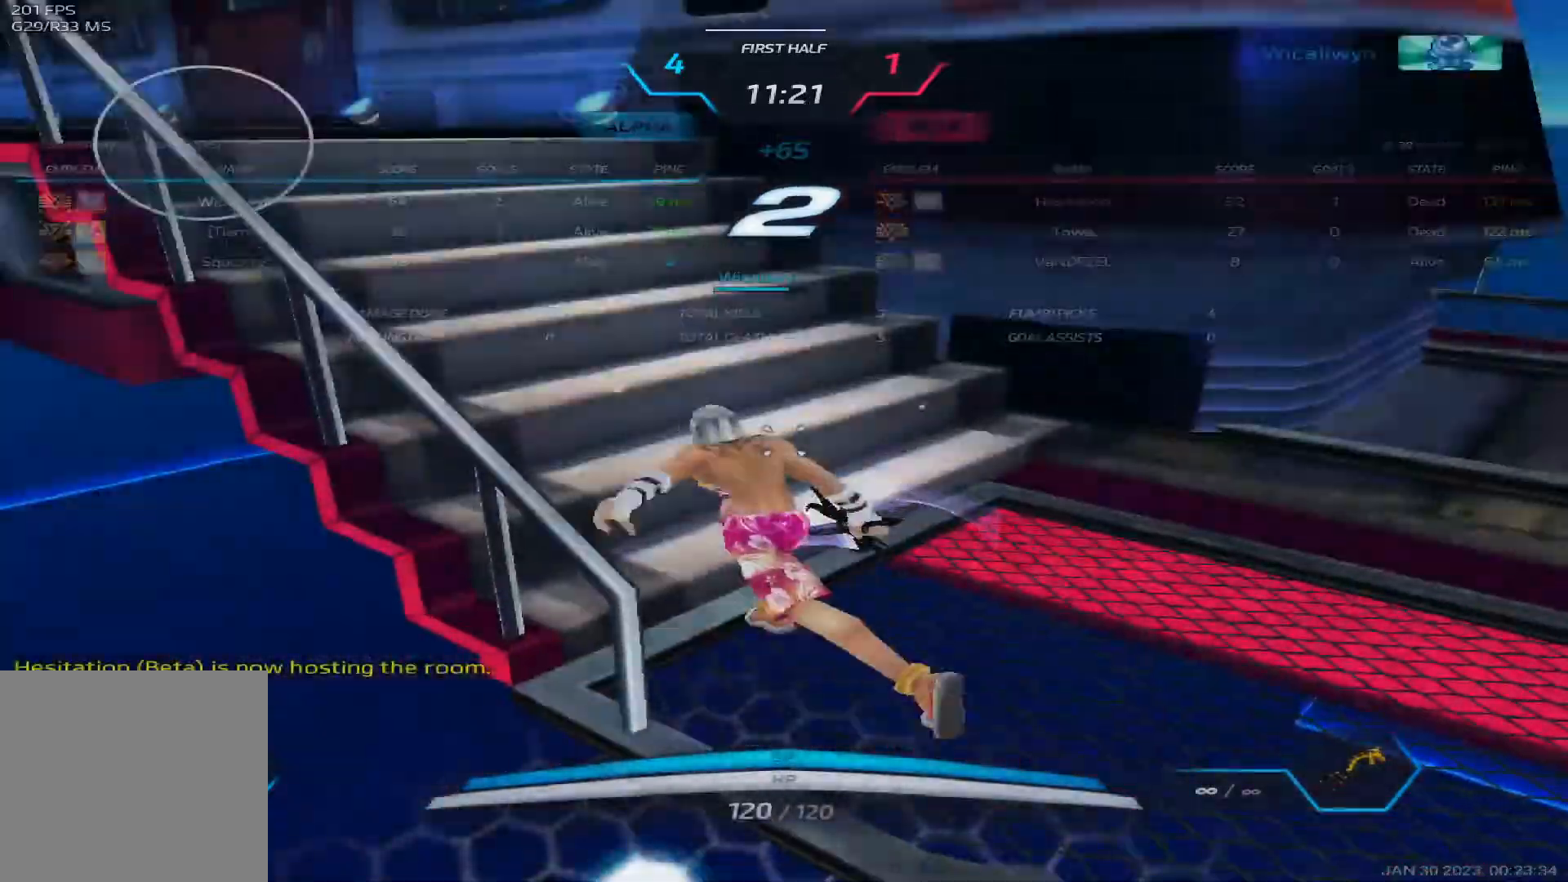
{"keys": ["a"], "events": [[300, "a", "down"]]}
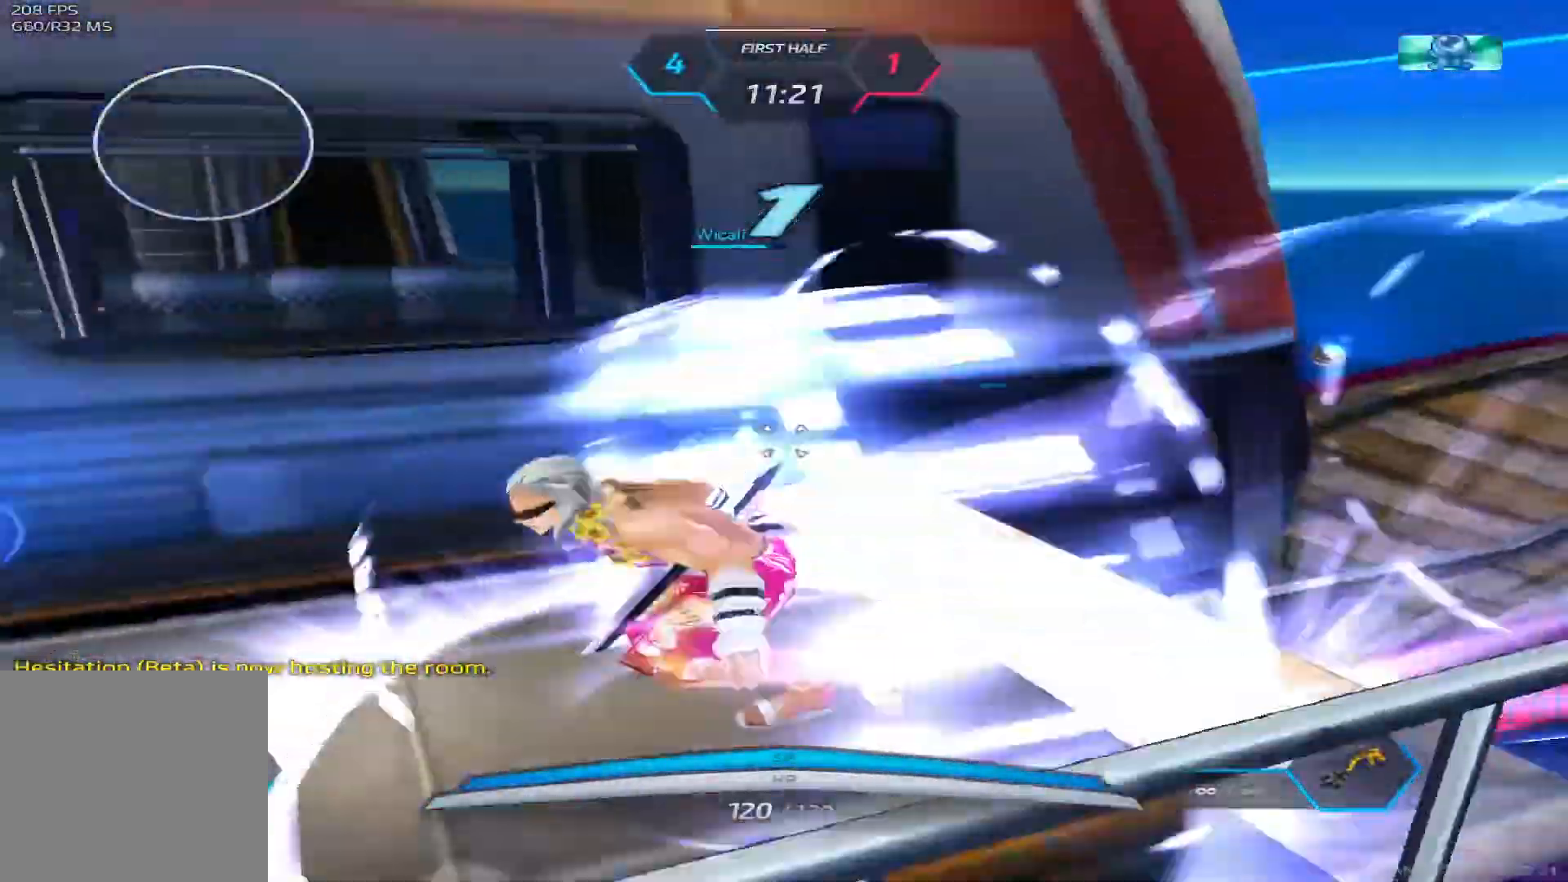
{"keys": ["a"], "events": []}
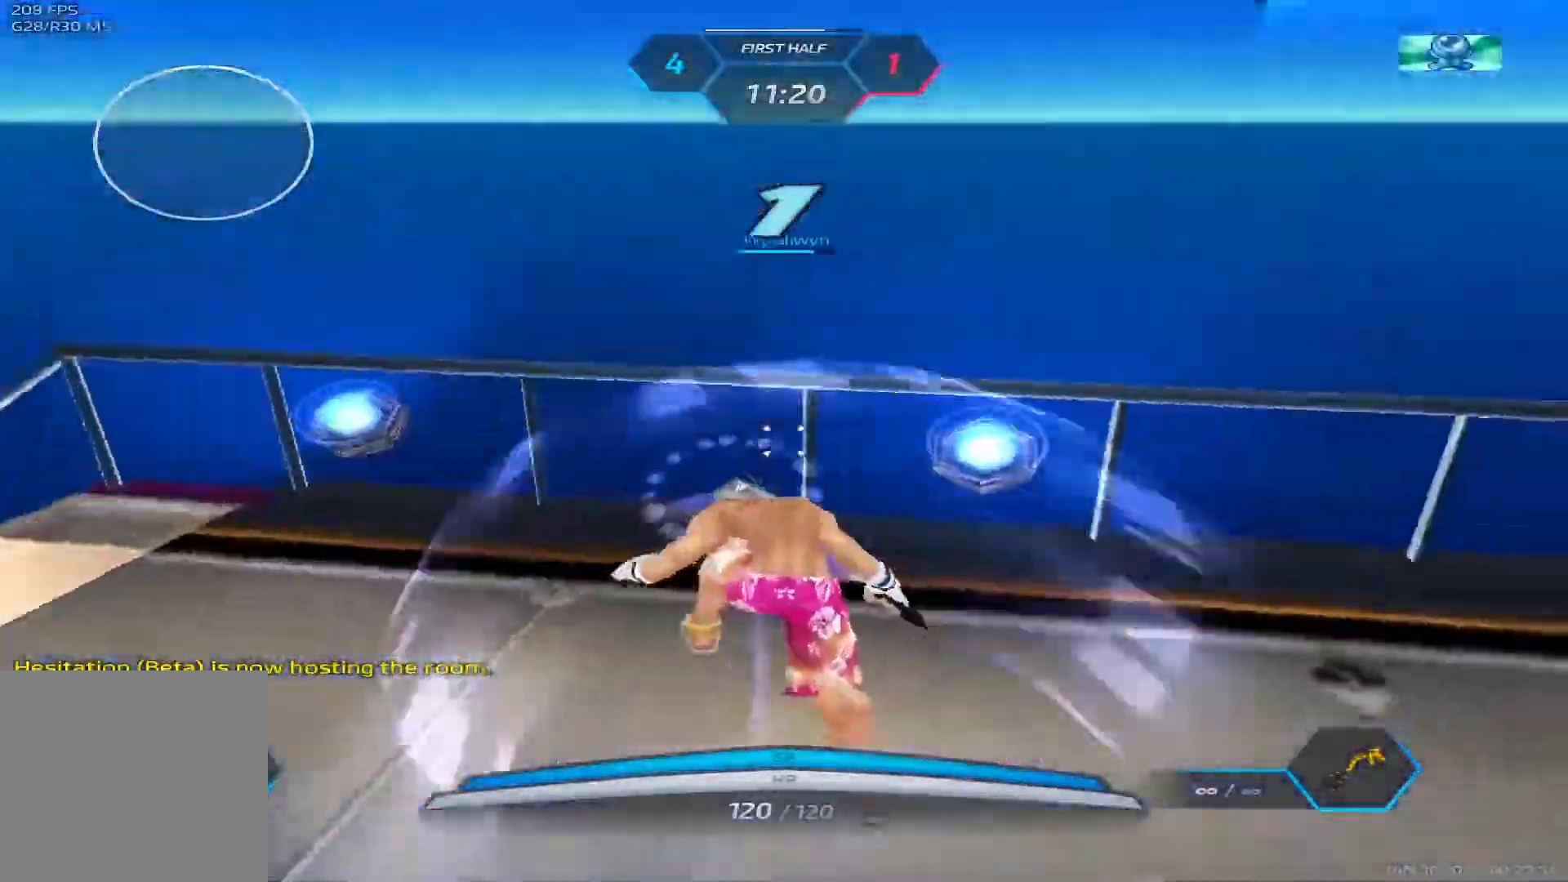
{"keys": ["a"], "events": [[33, "space", "down"], [133, "space", "up"], [200, "space", "down"], [283, "space", "up"], [333, "space", "down"], [483, "space", "up"]]}
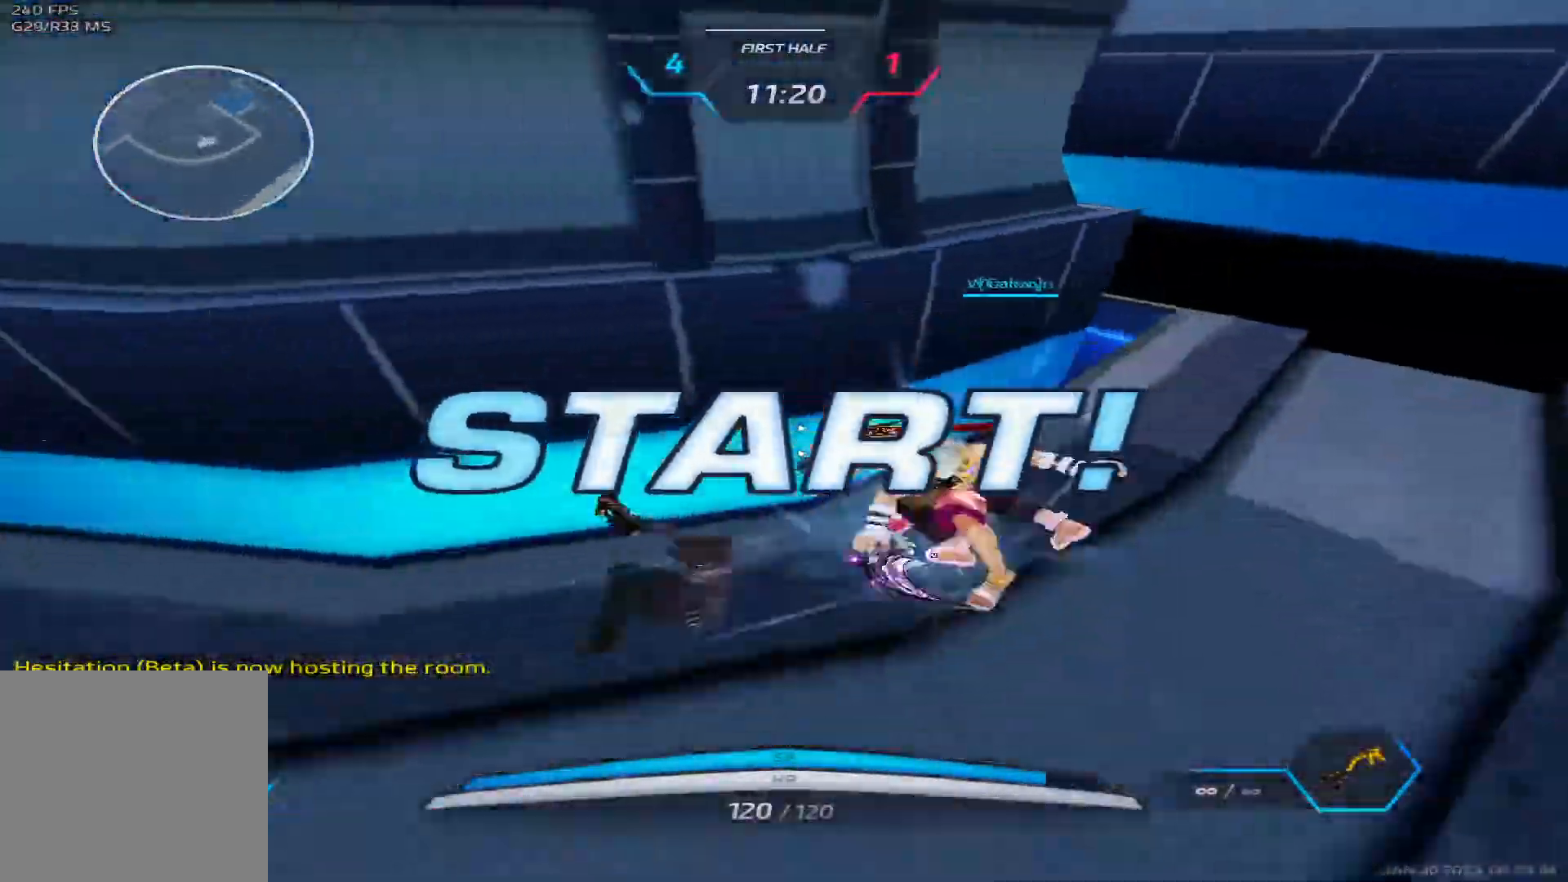
{"keys": ["w"], "events": [[50, "w", "down"], [117, "a", "up"], [133, "w", "up"], [150, "space", "down"], [167, "w", "down"], [283, "space", "up"]]}
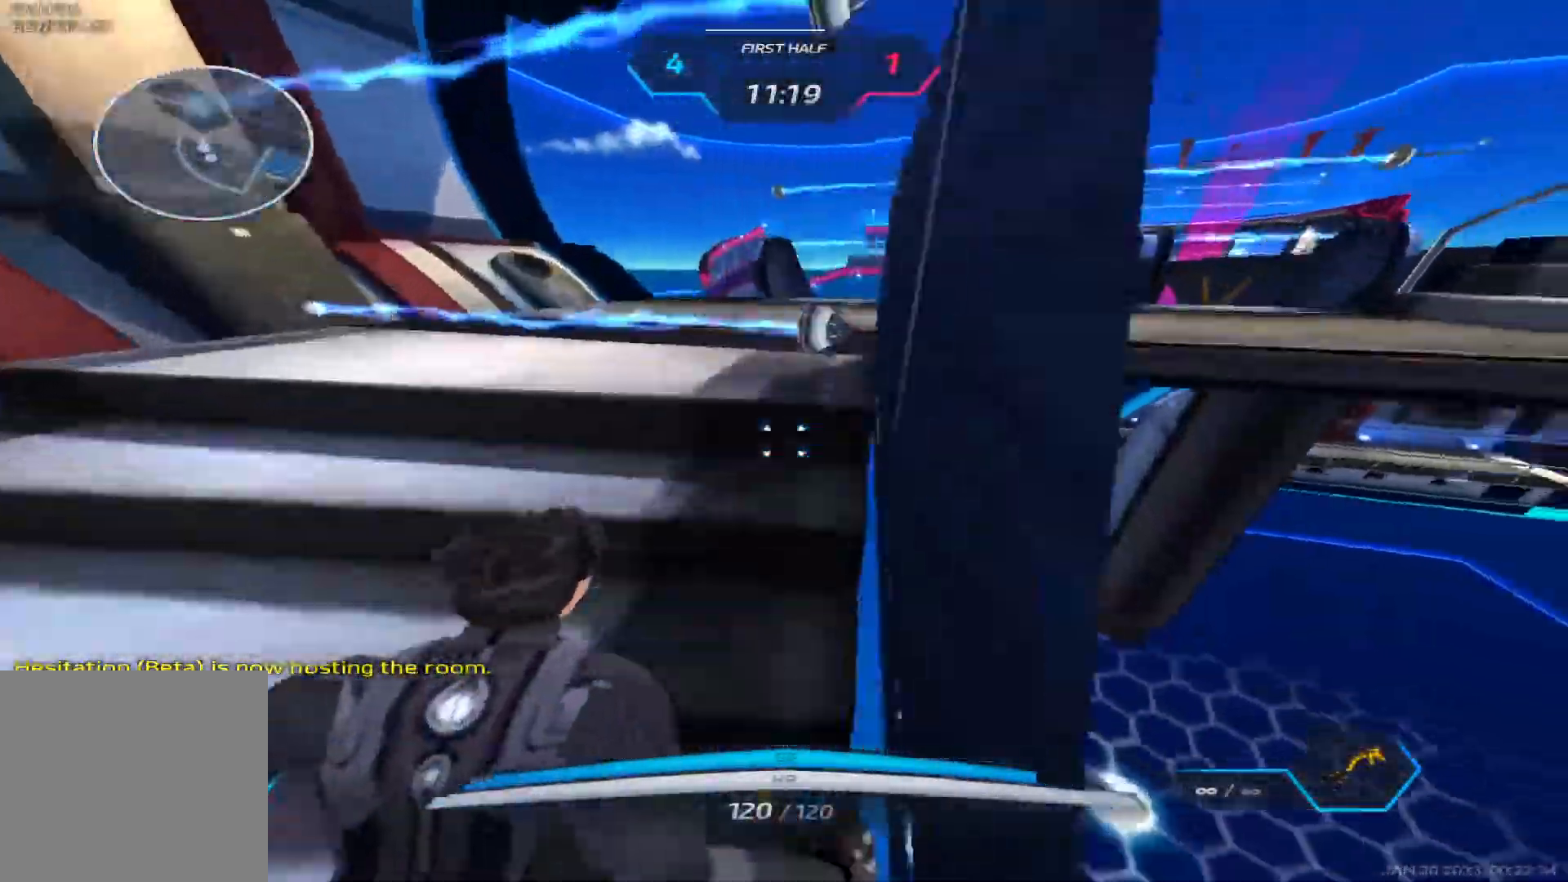
{"keys": ["space", "w"], "events": [[467, "space", "down"]]}
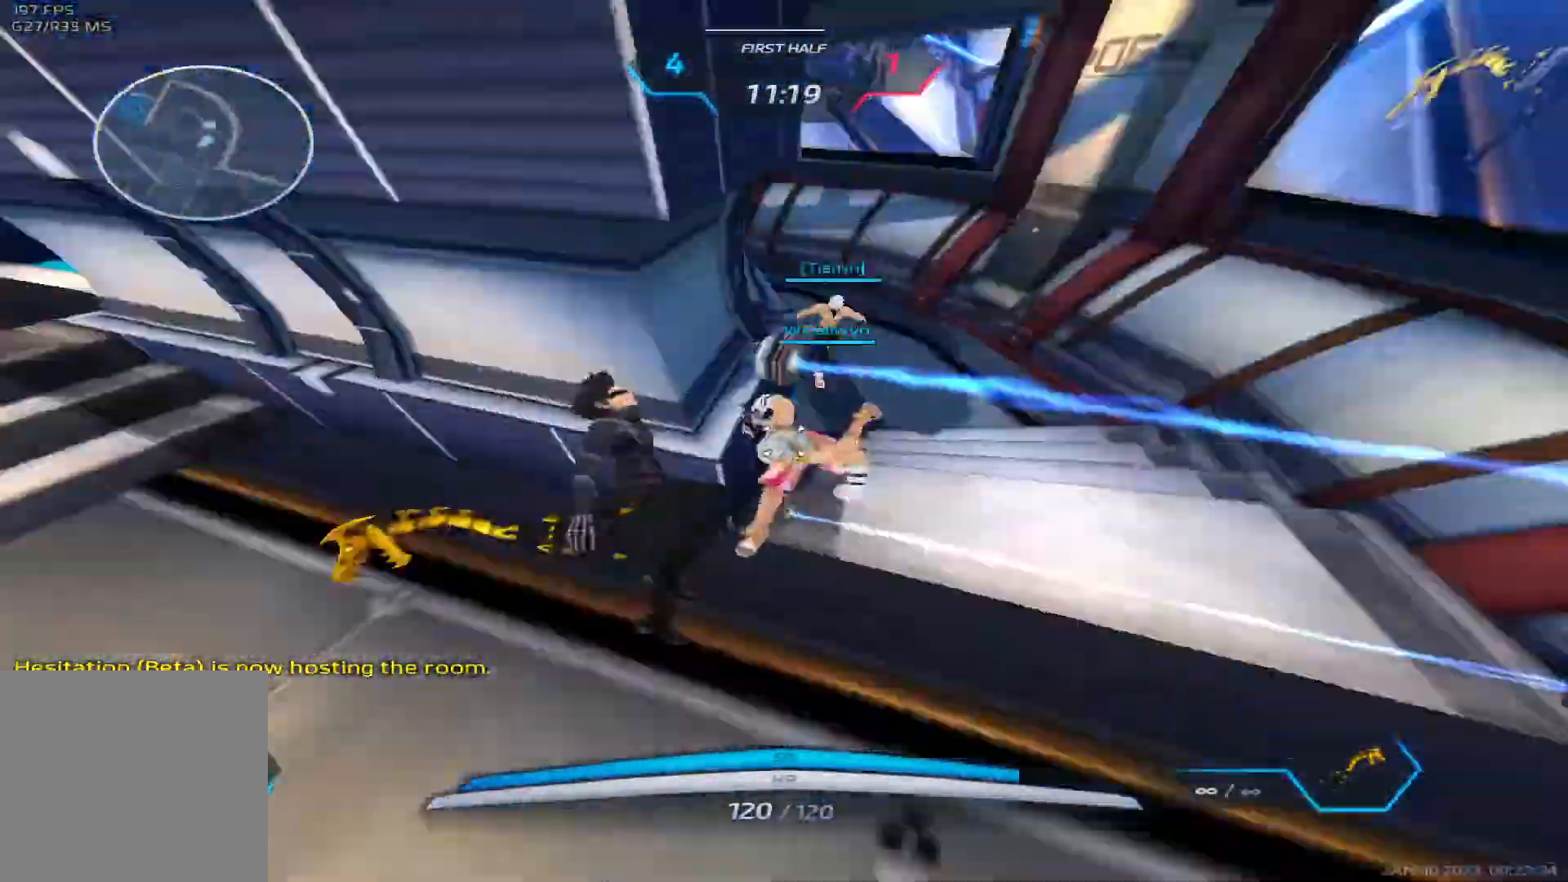
{"keys": ["a", "w"], "events": [[17, "space", "up"], [33, "a", "down"], [50, "space", "down"], [350, "space", "up"]]}
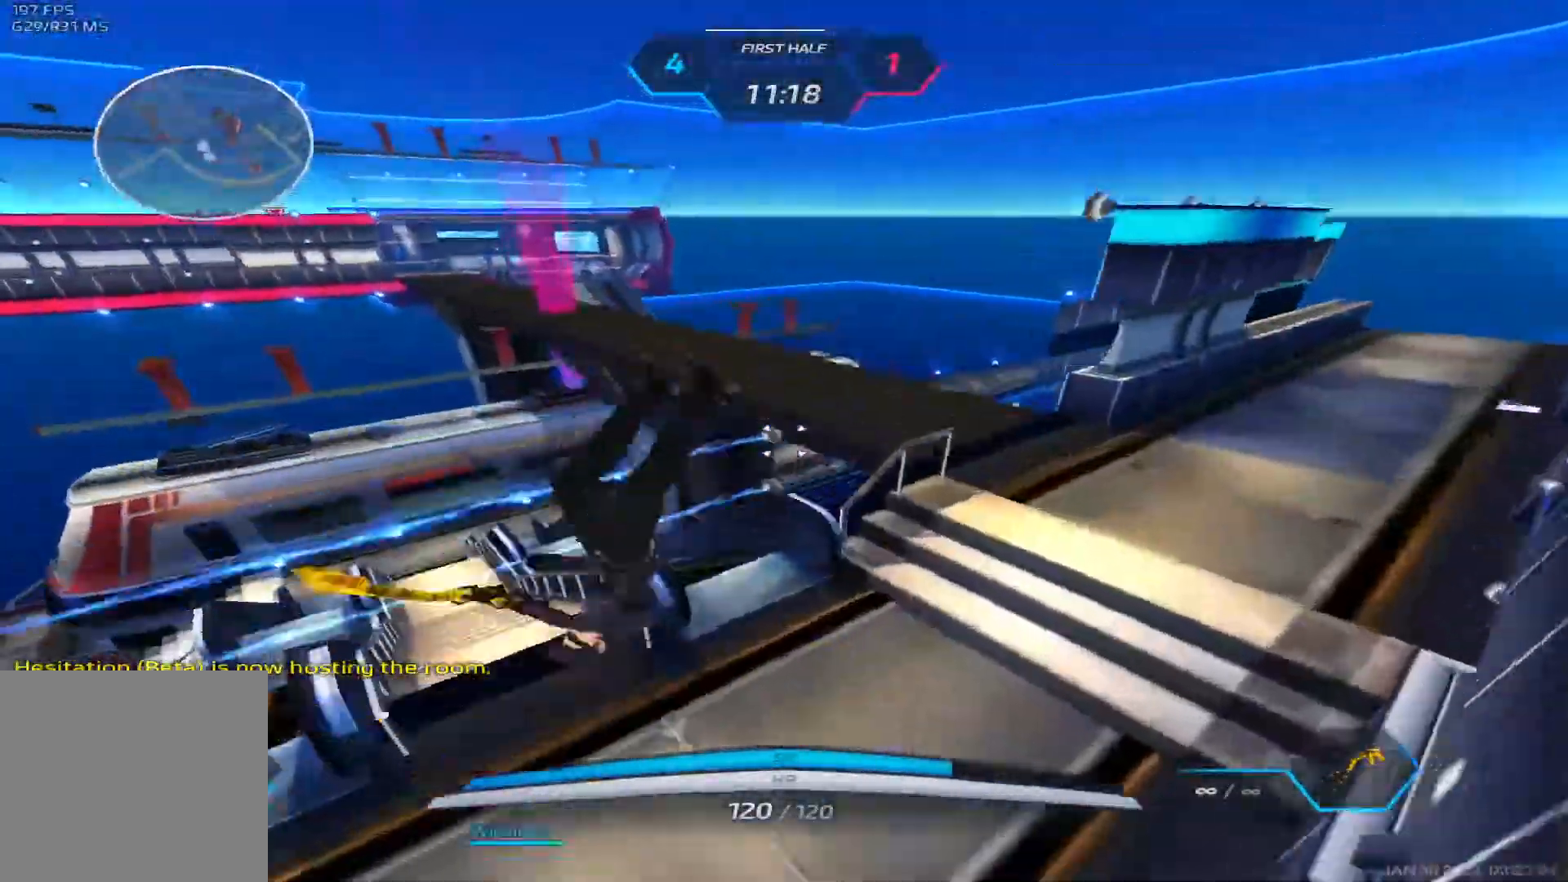
{"keys": ["a", "w"], "events": []}
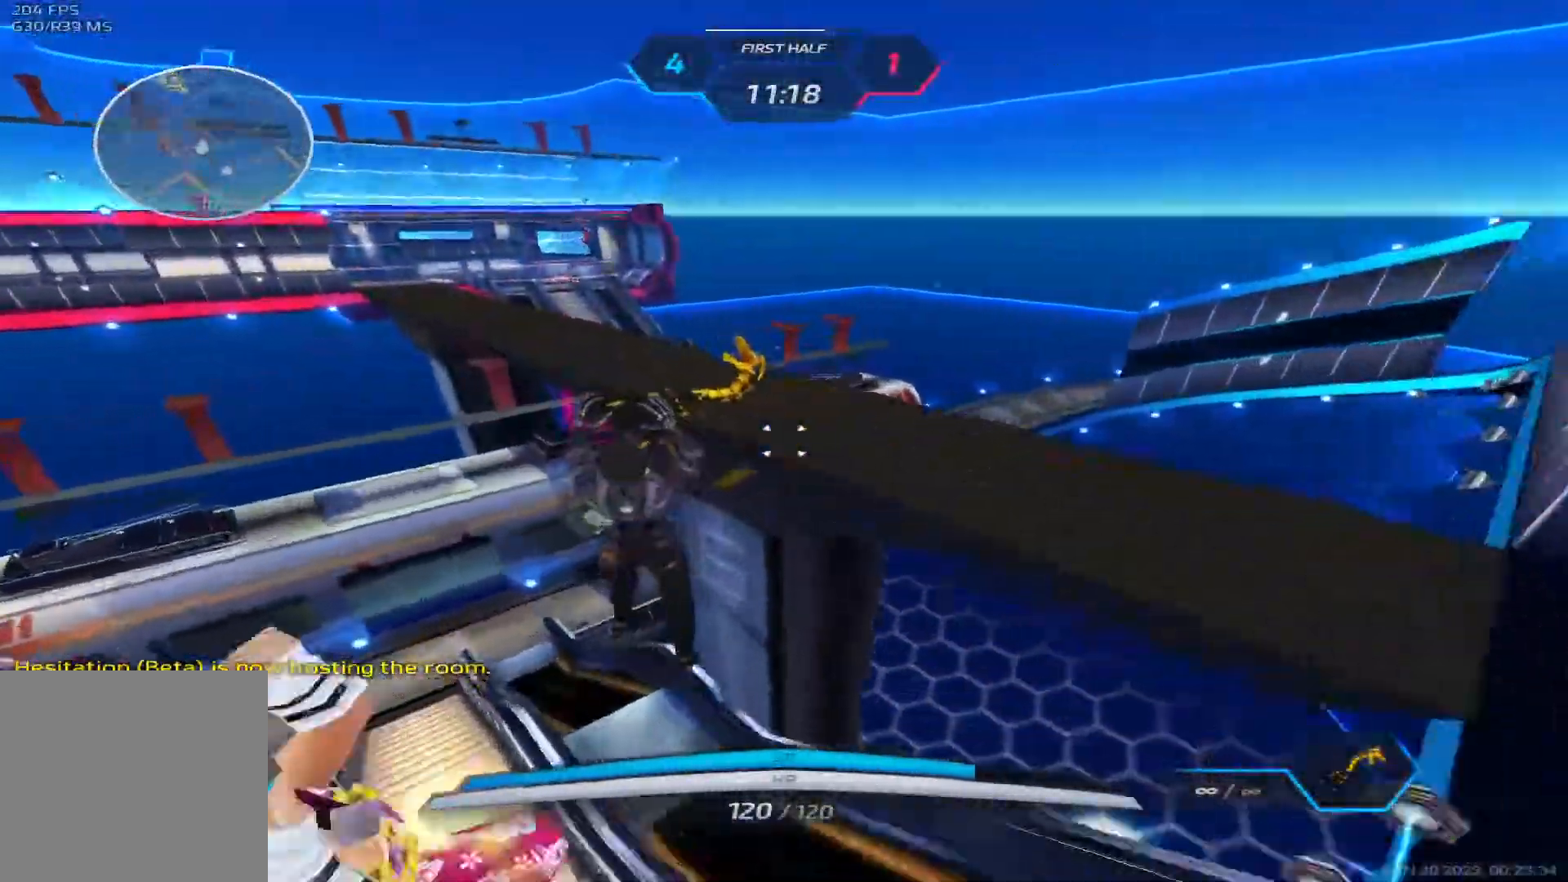
{"keys": ["a", "space"], "events": [[383, "w", "up"], [500, "space", "down"]]}
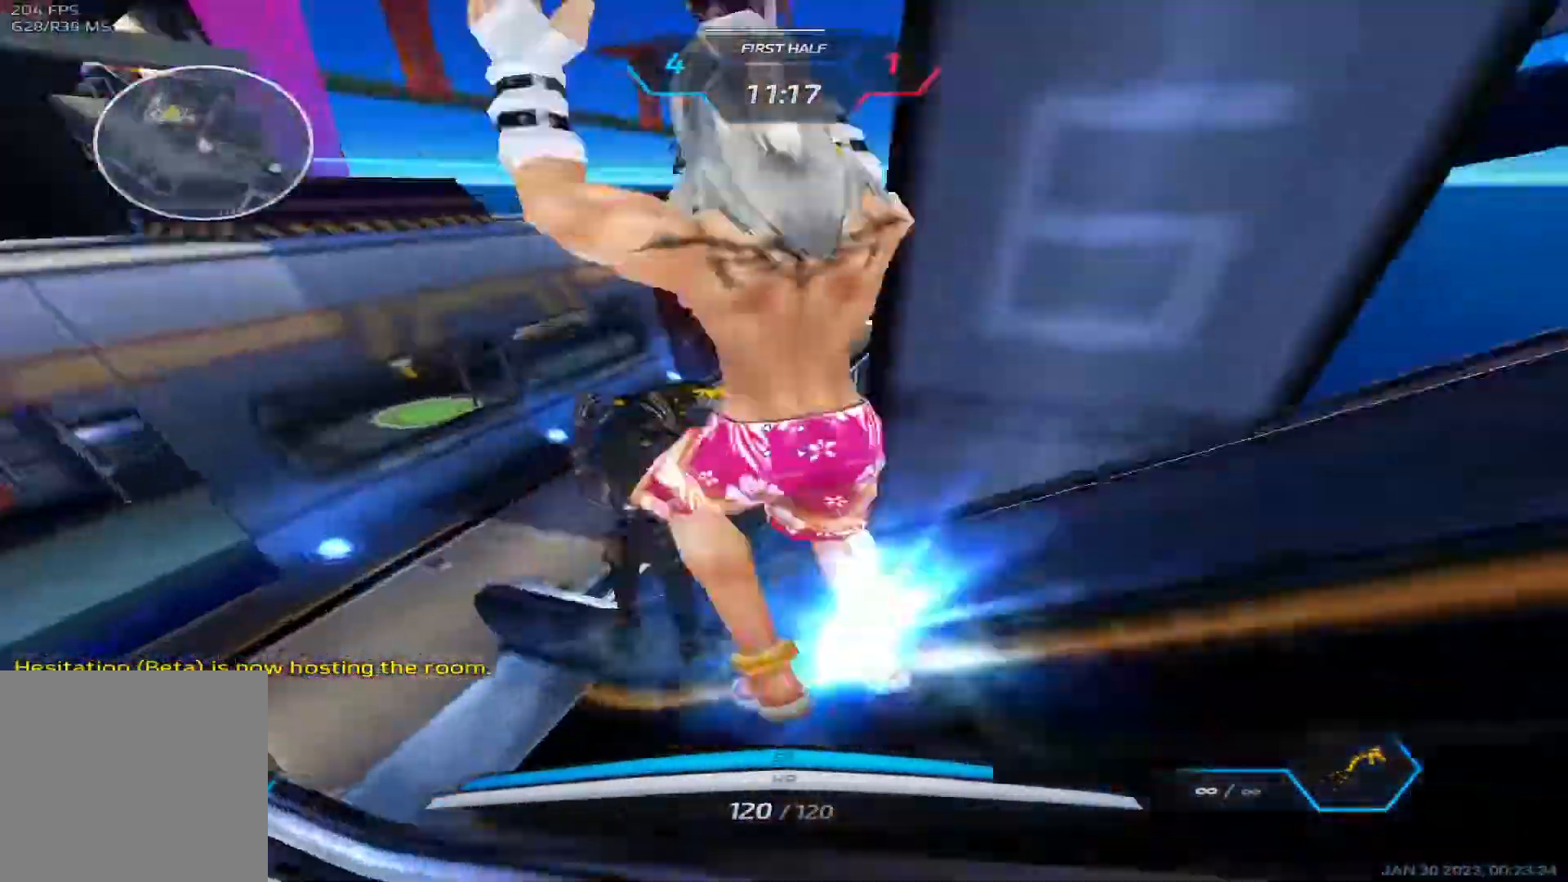
{"keys": ["w"], "events": [[50, "w", "down"], [83, "space", "up"], [117, "a", "up"], [117, "w", "up"], [150, "space", "down"], [150, "w", "down"], [250, "space", "up"]]}
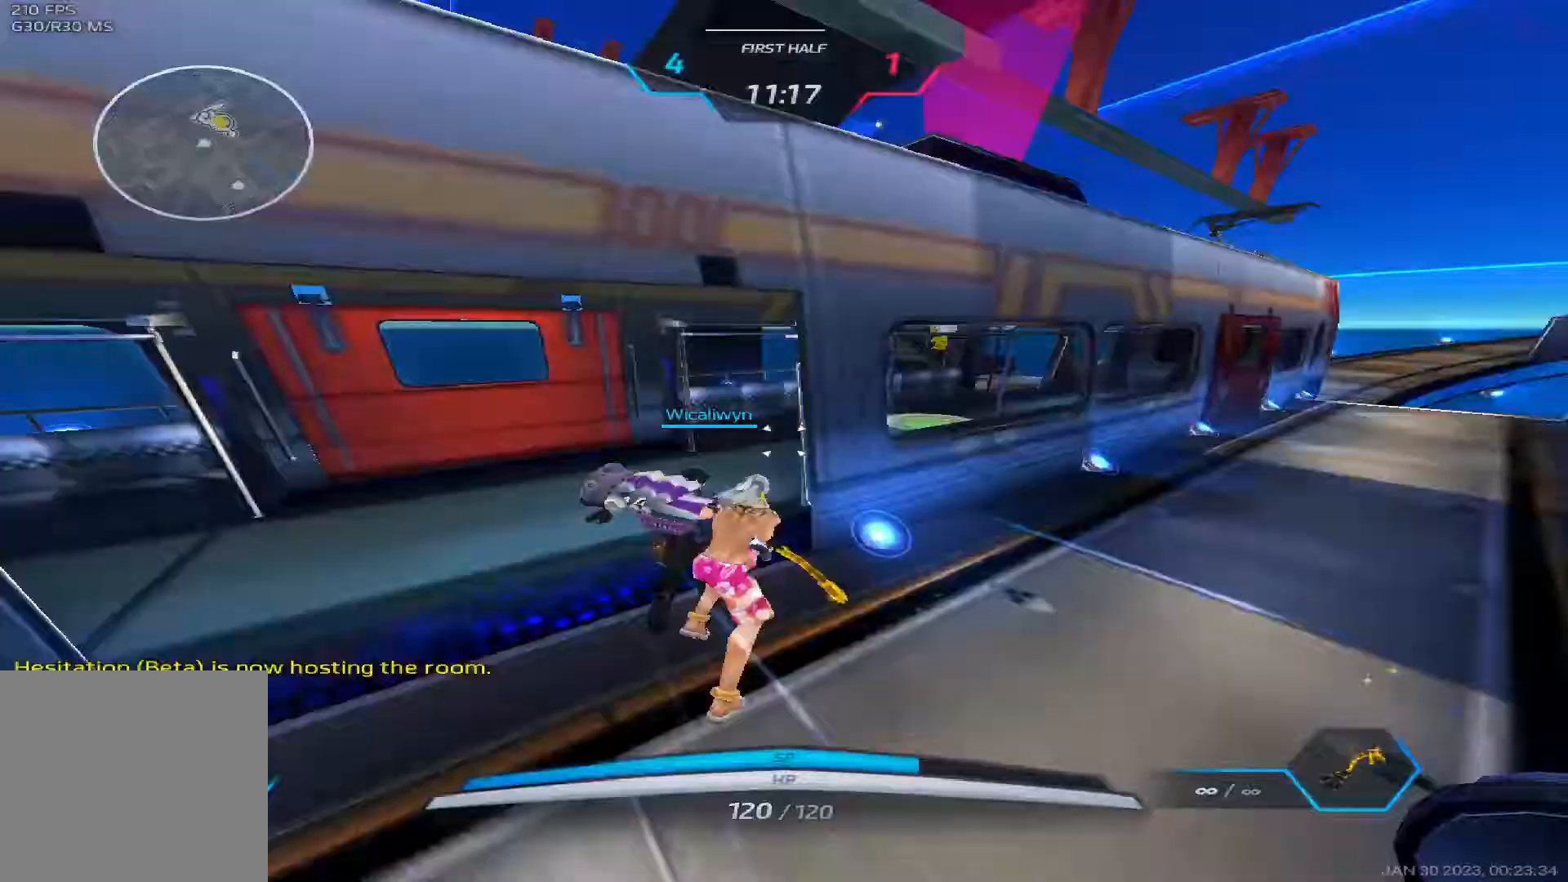
{"keys": ["w"], "events": [[367, "2", "down"], [483, "2", "up"]]}
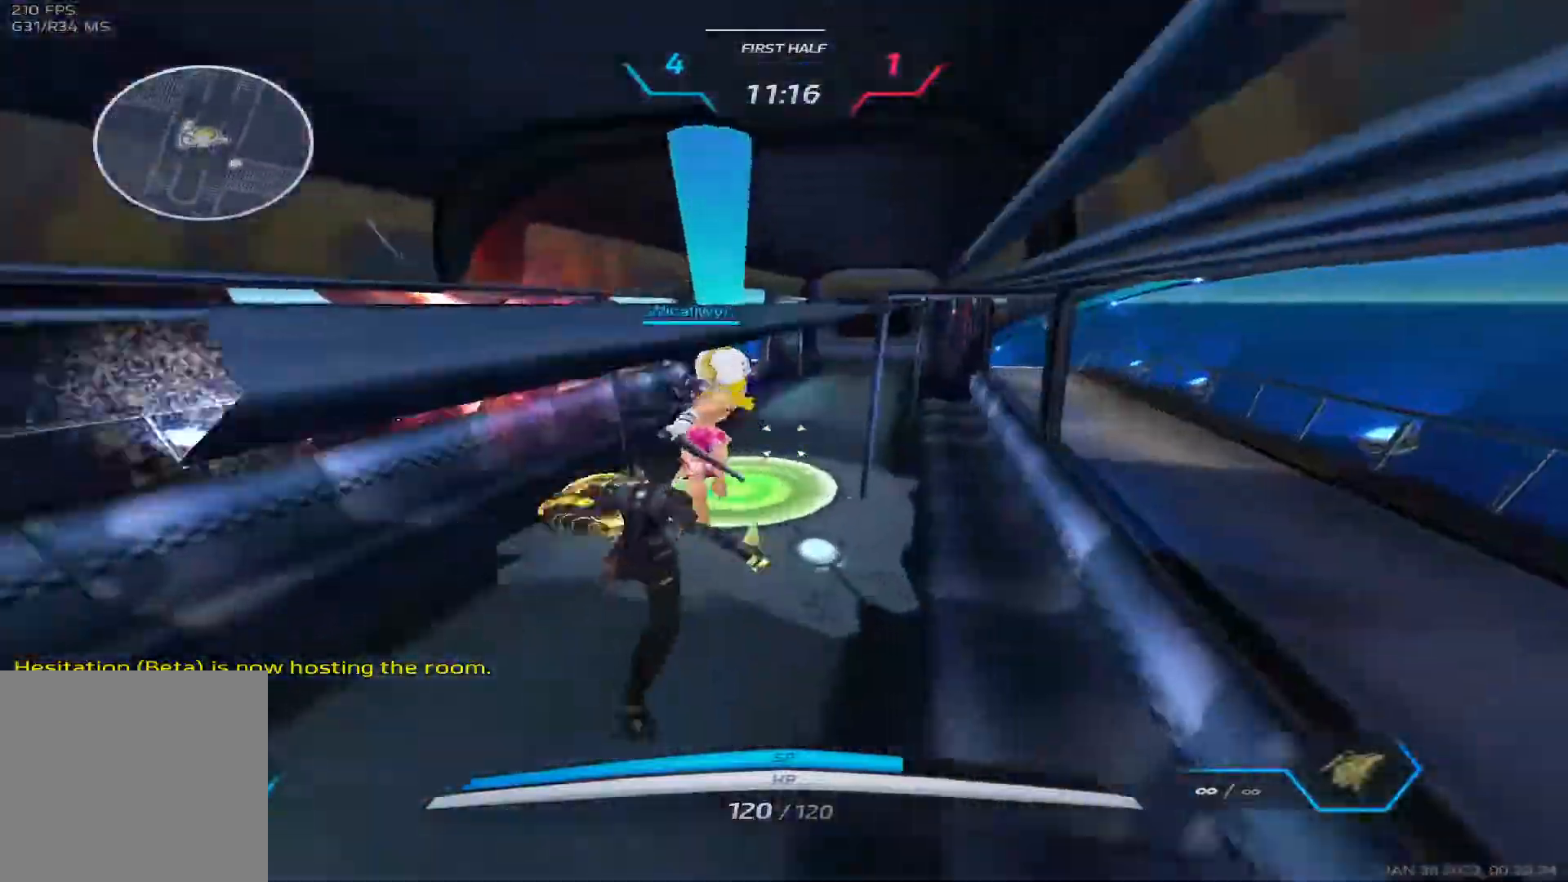
{"keys": ["w"], "events": []}